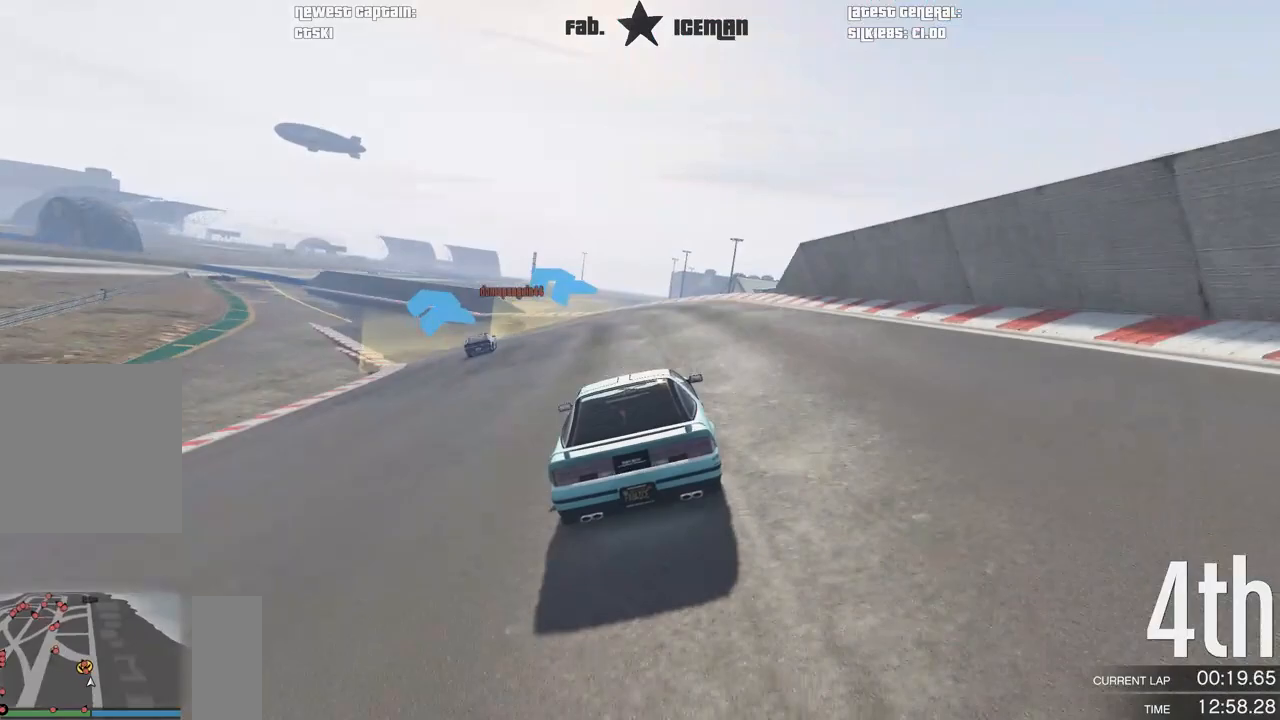
Gameplay with a controller (Xbox layout); each line is a JSON object with the inputs held at the frame after it. "events" lists button and stick changes between this image and that frame as [ms after this image, input, new state], when the widget could be followed in between.
{"buttons": ["R2"], "left_stick": "center", "right_stick": "center", "events": [[104, "left_stick", "center"], [250, "left_stick", "left"], [417, "left_stick", "center"]]}
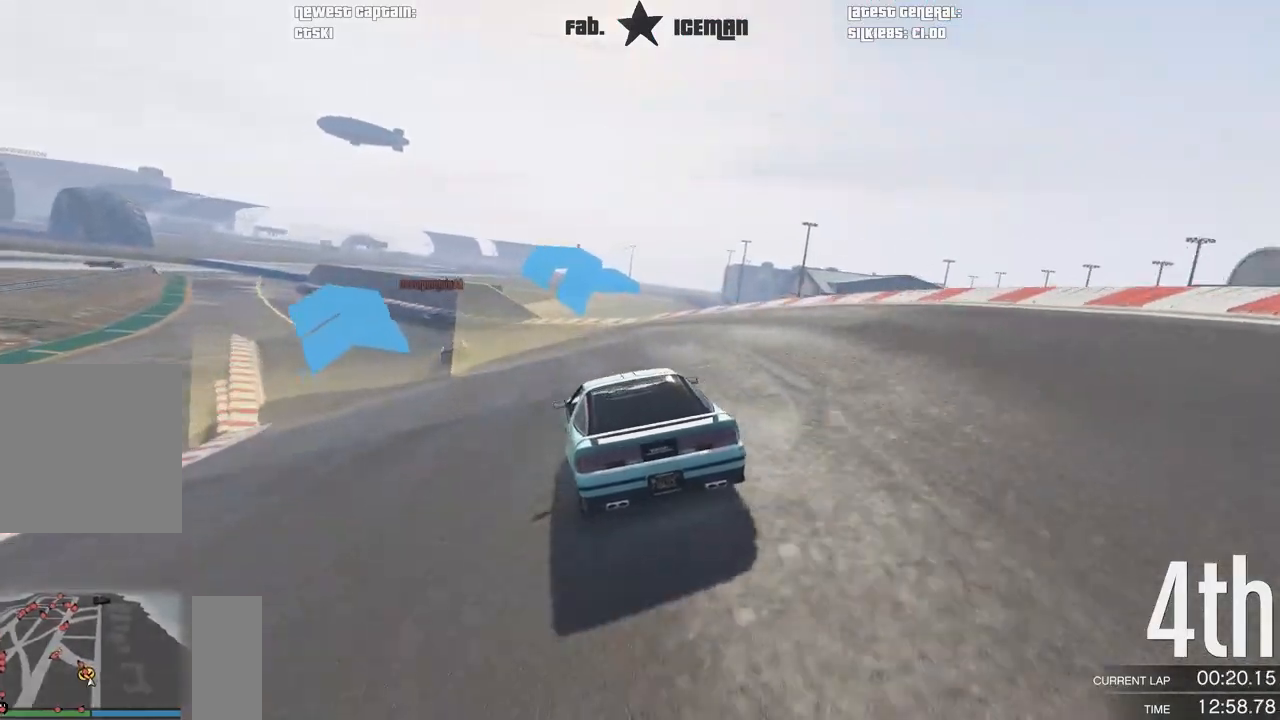
{"buttons": ["R2"], "left_stick": "down-left", "right_stick": "center", "events": [[21, "left_stick", "down-left"], [167, "left_stick", "center"], [375, "left_stick", "left"], [479, "left_stick", "down-left"]]}
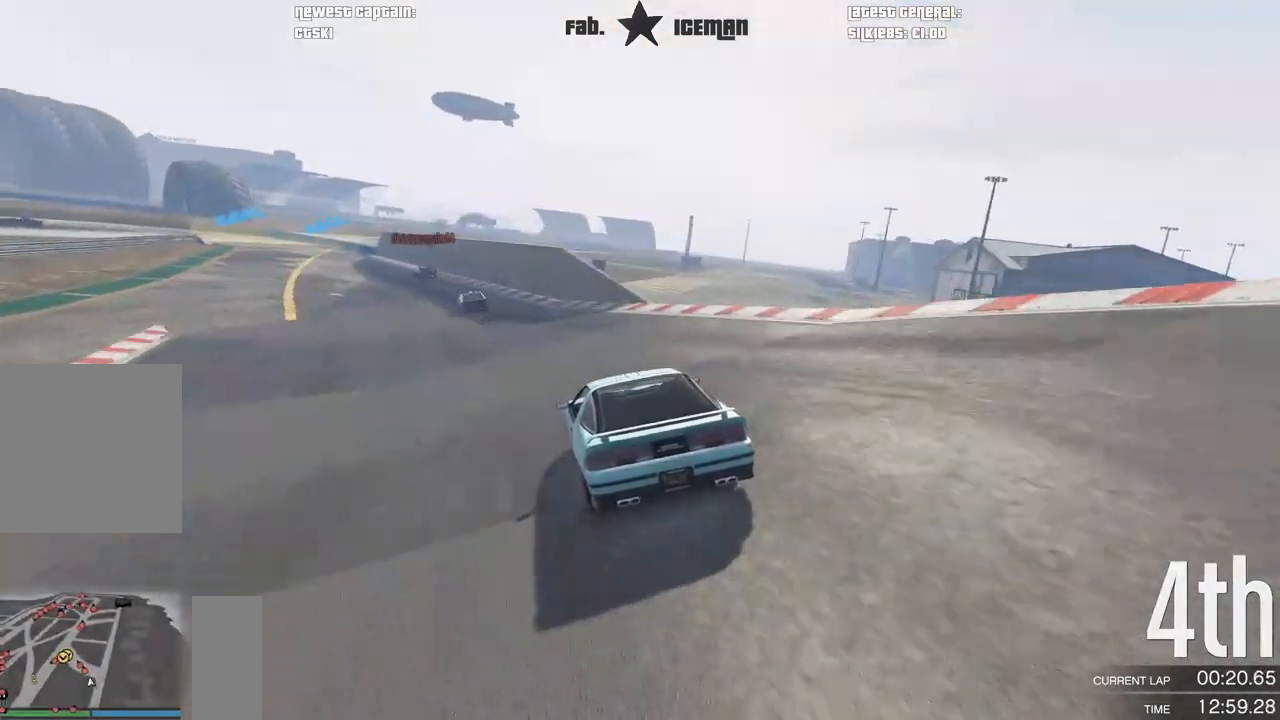
{"buttons": ["R2"], "left_stick": "down-left", "right_stick": "center", "events": [[42, "left_stick", "center"], [250, "left_stick", "down-left"], [438, "left_stick", "center"], [500, "left_stick", "down-left"]]}
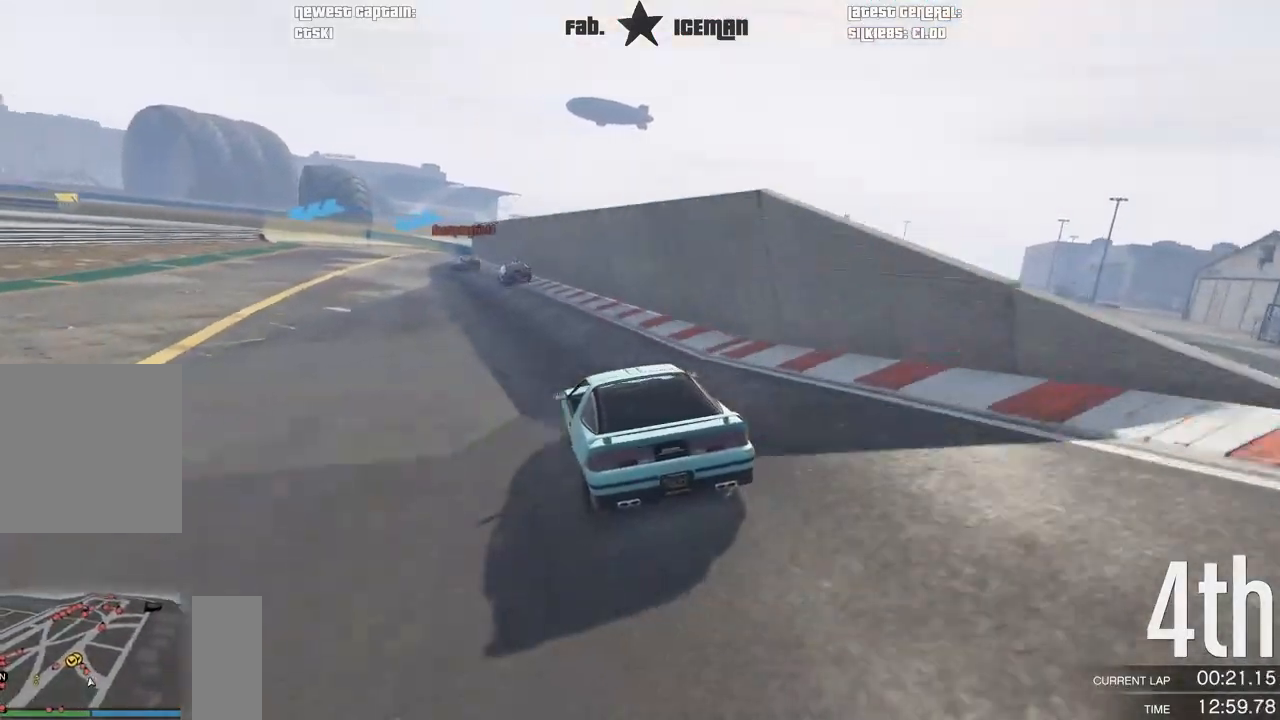
{"buttons": ["L2"], "left_stick": "center", "right_stick": "center", "events": [[146, "left_stick", "center"], [167, "L2", "down"], [229, "R2", "up"]]}
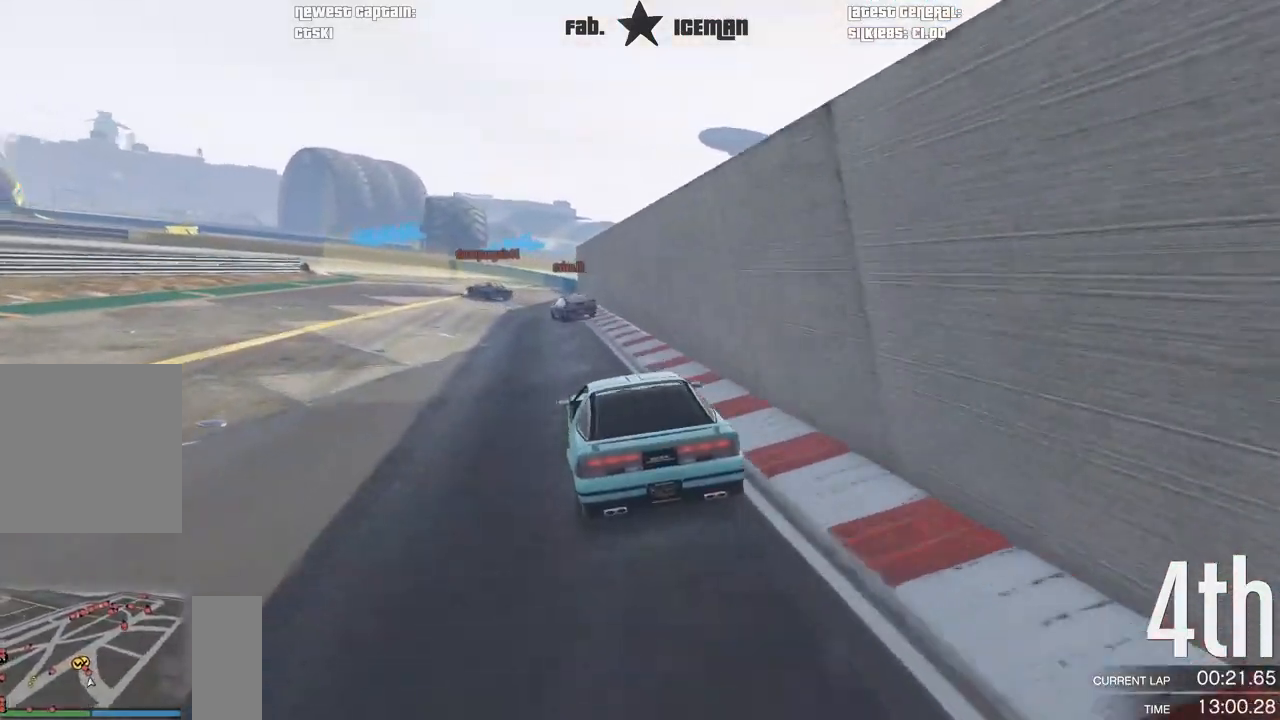
{"buttons": ["L2"], "left_stick": "down-left", "right_stick": "center", "events": [[83, "left_stick", "down-left"], [229, "left_stick", "center"], [354, "left_stick", "left"], [417, "left_stick", "down-left"]]}
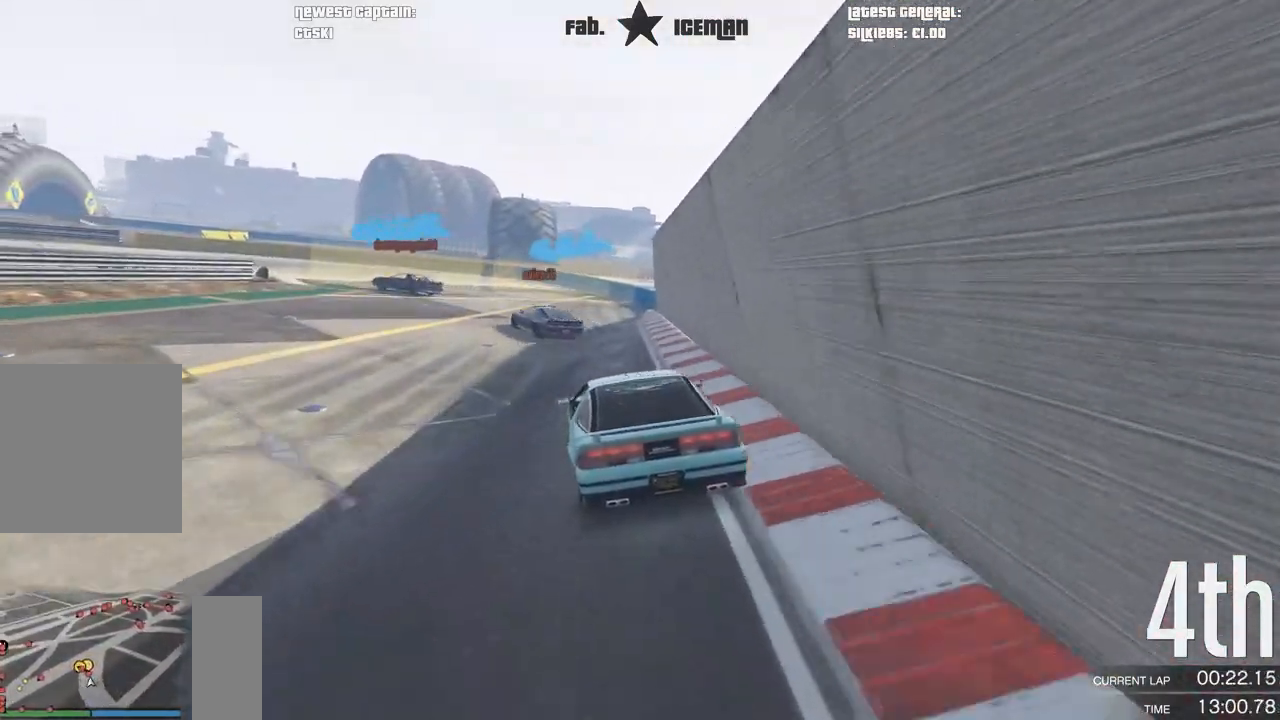
{"buttons": [], "left_stick": "down-left", "right_stick": "center", "events": [[62, "left_stick", "center"], [125, "L2", "up"], [146, "left_stick", "down-left"], [312, "left_stick", "center"], [417, "left_stick", "down-left"]]}
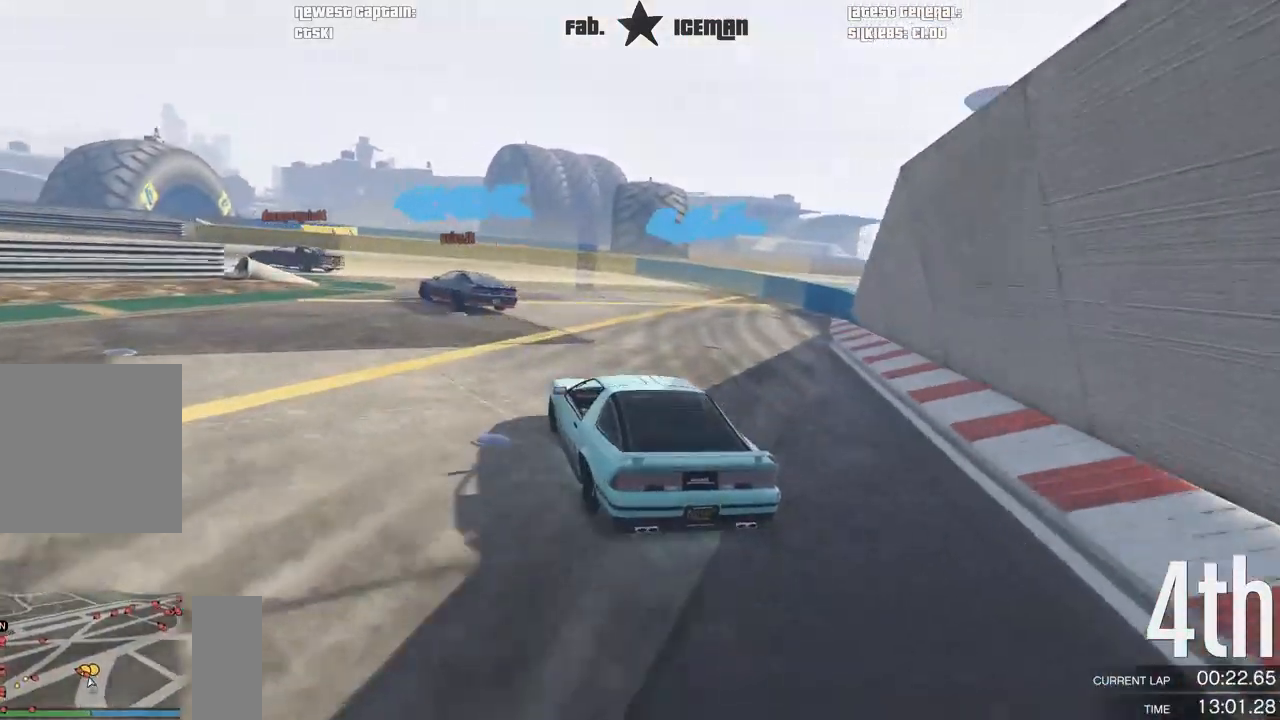
{"buttons": [], "left_stick": "down-left", "right_stick": "center", "events": [[83, "R2", "down"], [125, "left_stick", "center"], [188, "left_stick", "down-left"], [208, "R2", "up"]]}
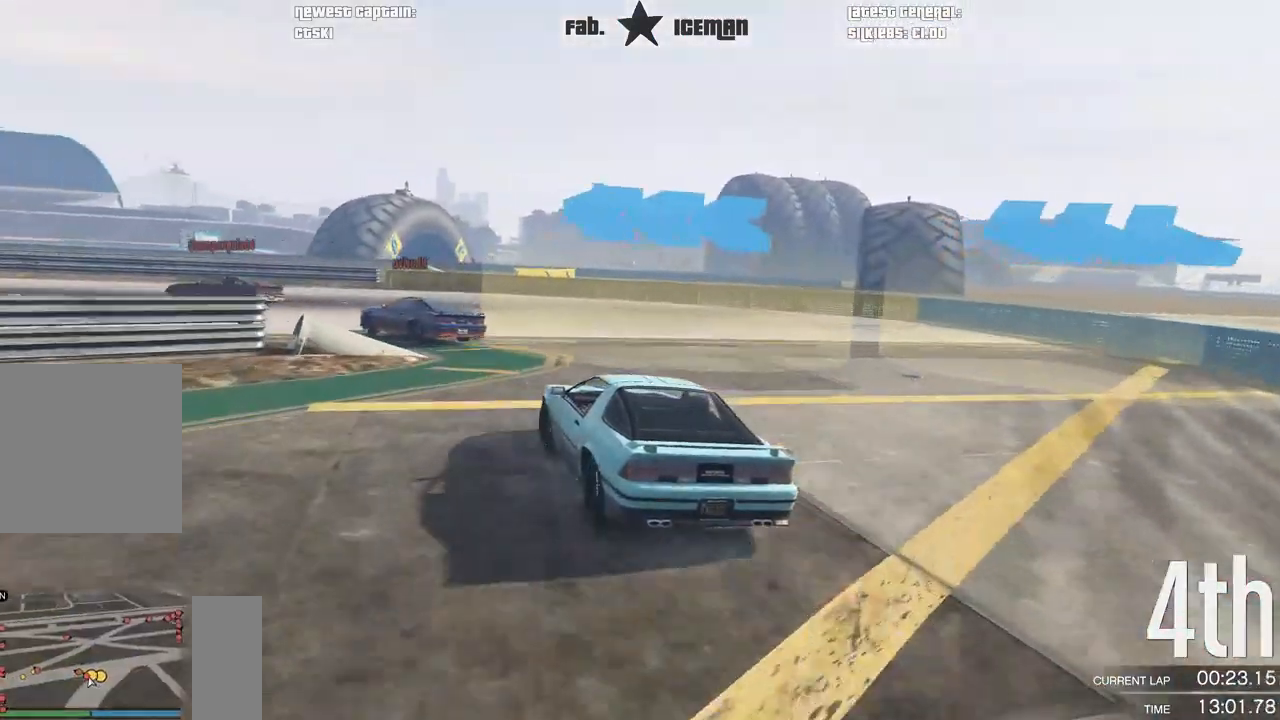
{"buttons": ["R2"], "left_stick": "down-left", "right_stick": "center", "events": [[354, "R2", "down"]]}
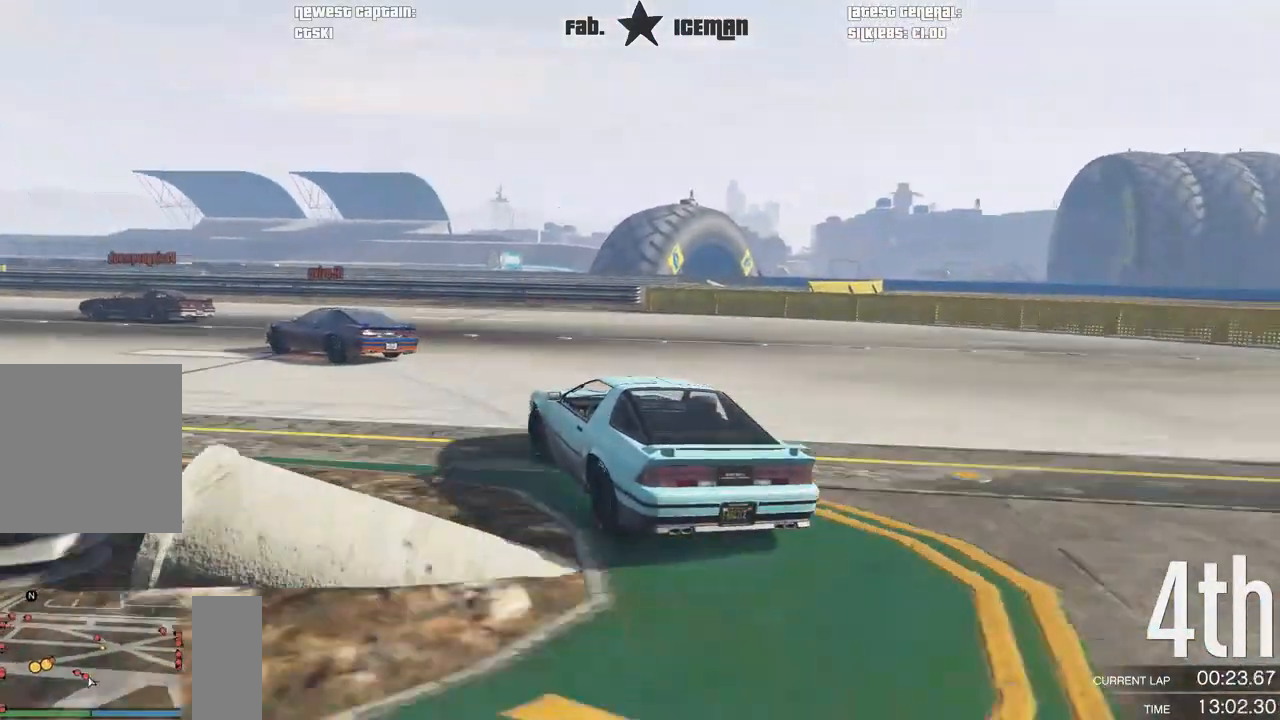
{"buttons": ["R2"], "left_stick": "down-left", "right_stick": "center", "events": []}
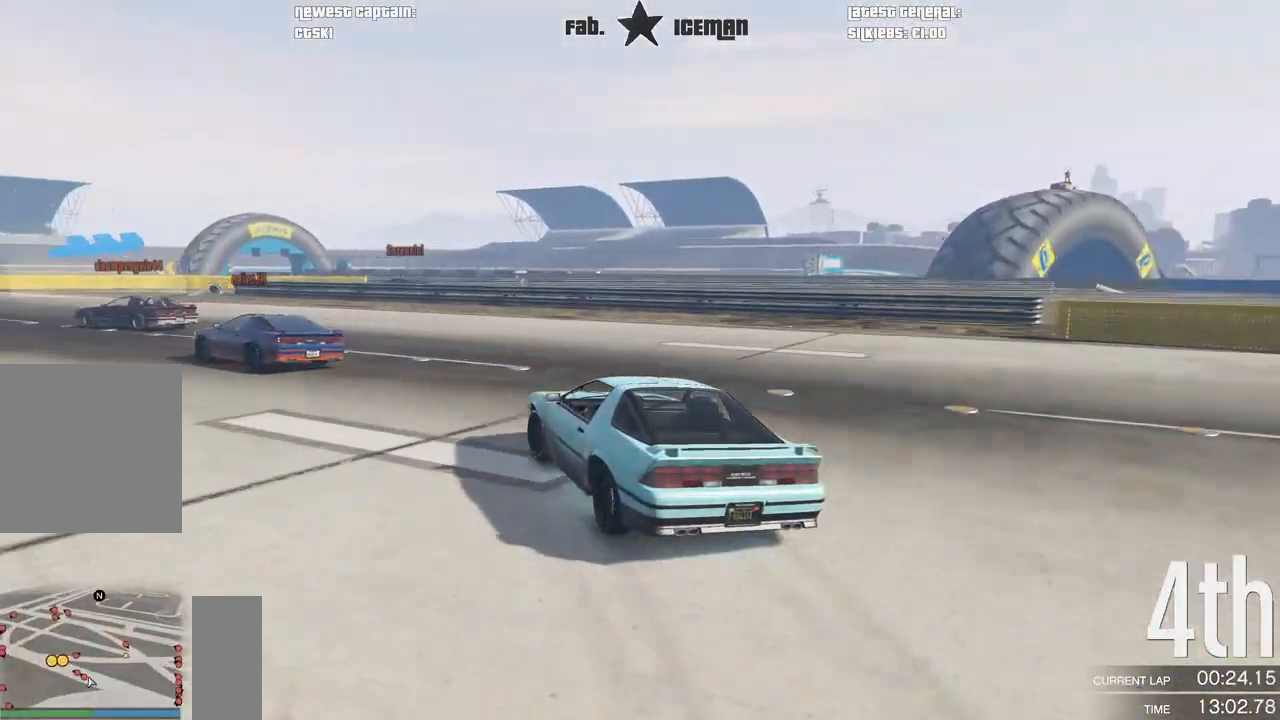
{"buttons": ["R2"], "left_stick": "down-left", "right_stick": "center", "events": []}
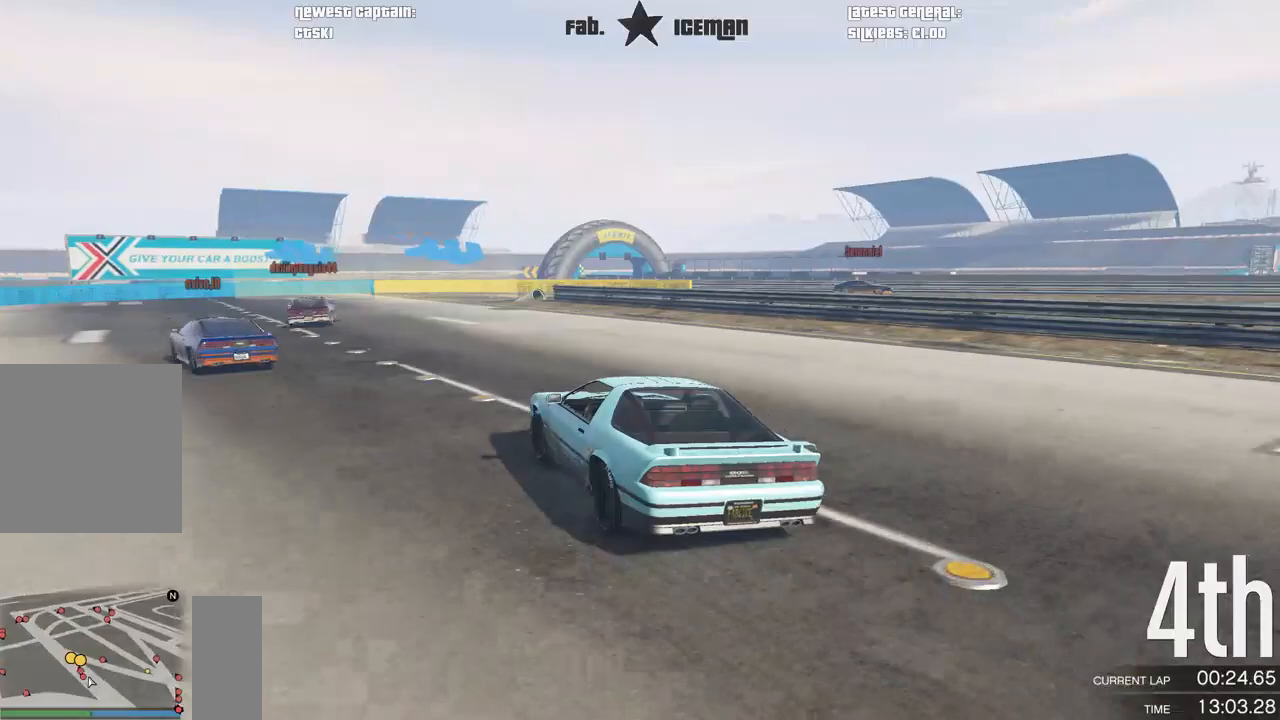
{"buttons": ["R2"], "left_stick": "right", "right_stick": "center", "events": [[292, "left_stick", "center"], [500, "left_stick", "right"]]}
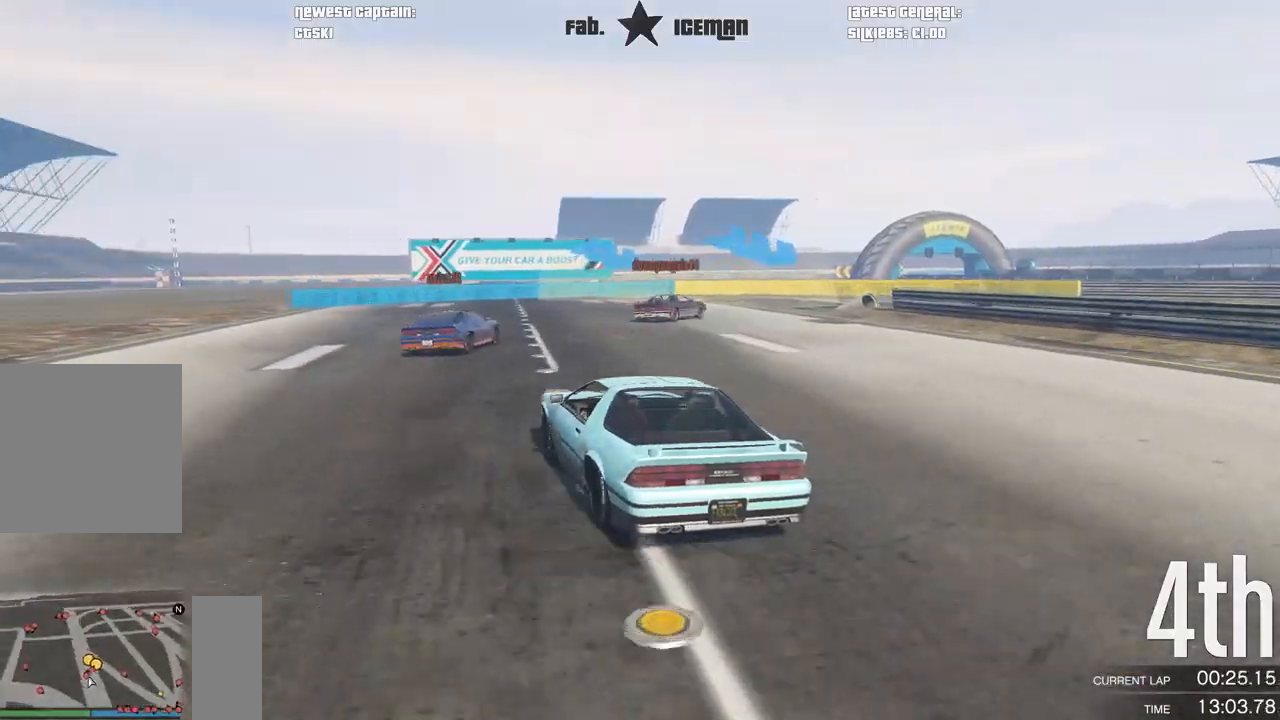
{"buttons": [], "left_stick": "center", "right_stick": "center", "events": [[292, "L2", "down"], [333, "R2", "up"], [417, "L2", "up"], [458, "left_stick", "center"]]}
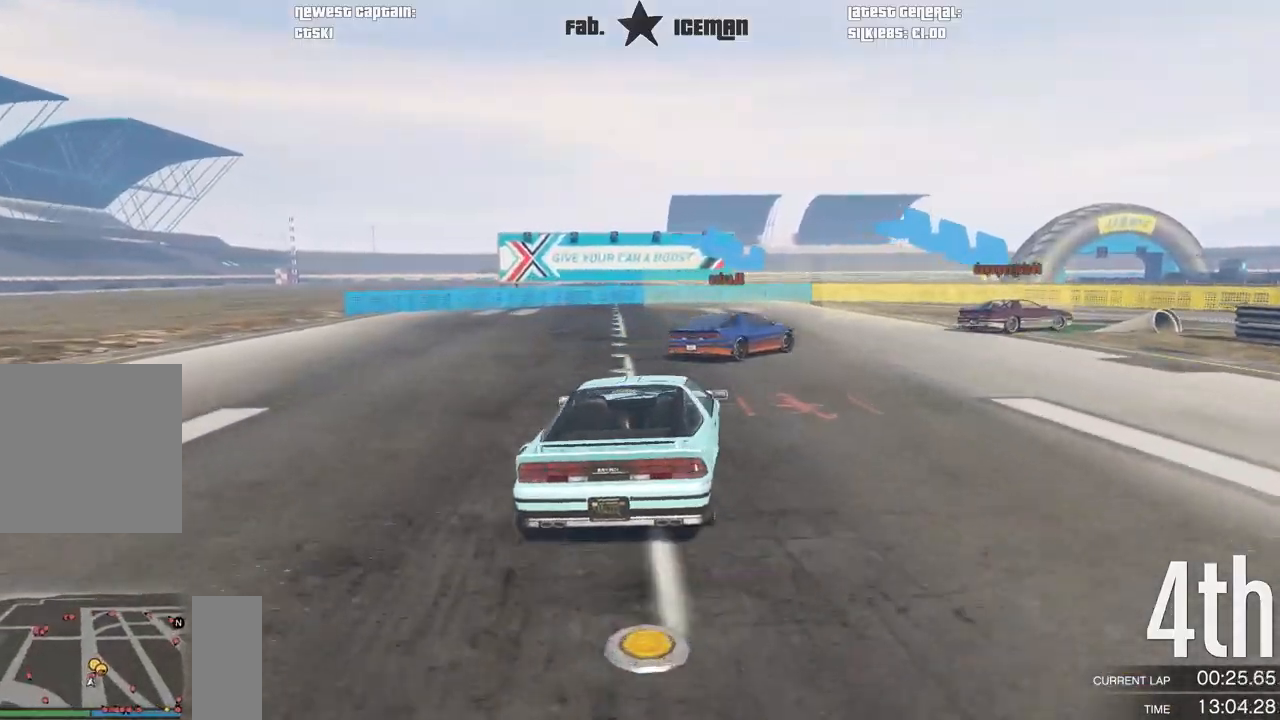
{"buttons": ["R2"], "left_stick": "right", "right_stick": "center", "events": [[83, "left_stick", "right"], [417, "R2", "down"]]}
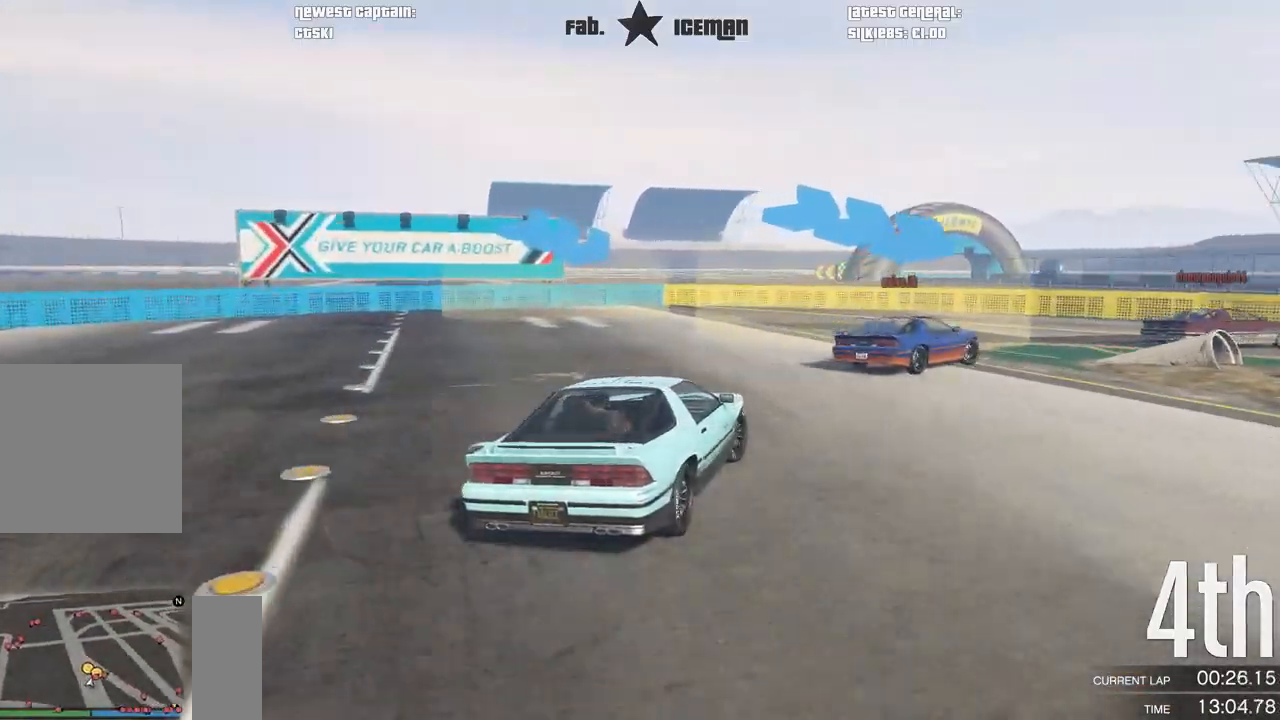
{"buttons": ["R2"], "left_stick": "right", "right_stick": "center", "events": [[125, "R2", "up"], [271, "R2", "down"]]}
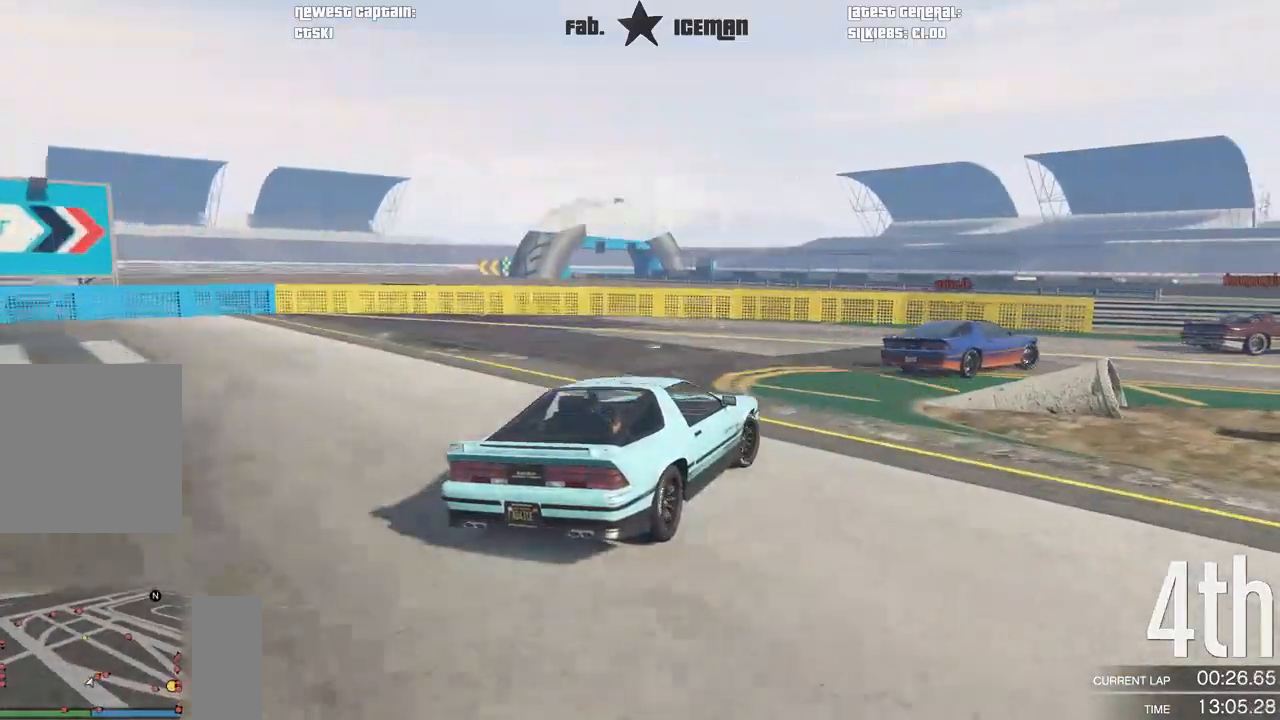
{"buttons": ["R2"], "left_stick": "center", "right_stick": "center", "events": [[188, "left_stick", "up-right"], [438, "left_stick", "center"]]}
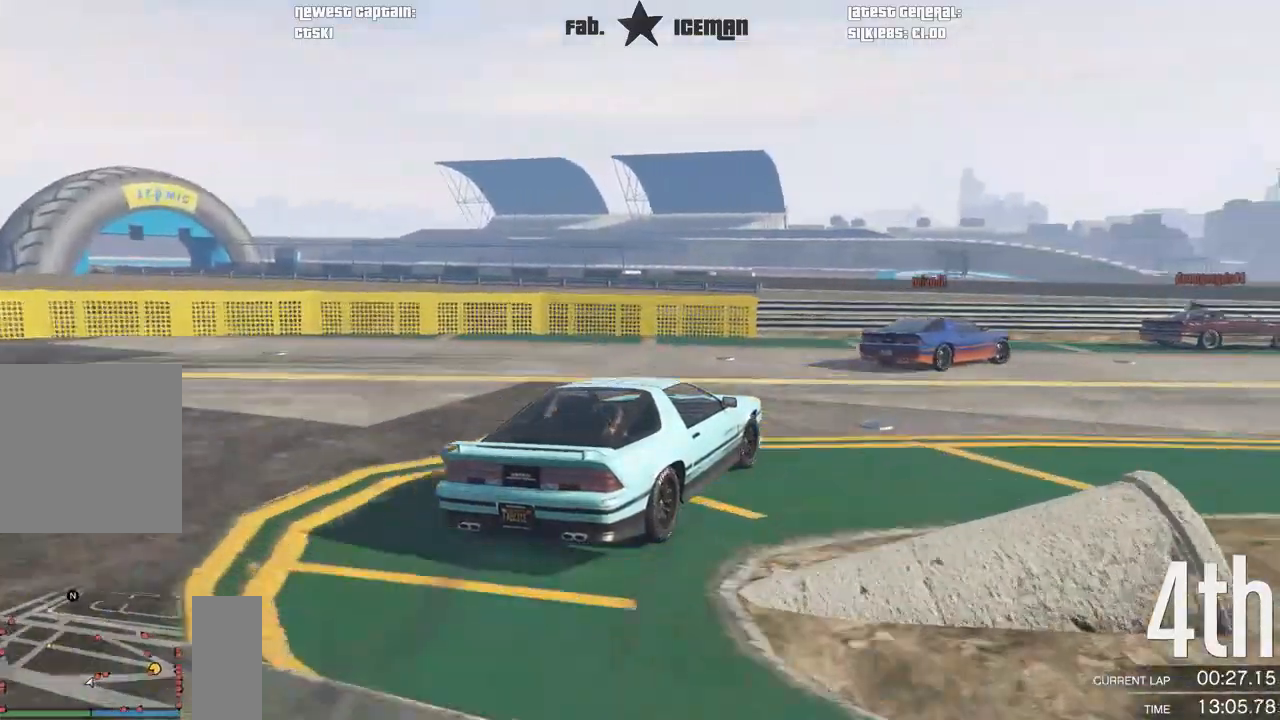
{"buttons": ["R2"], "left_stick": "right", "right_stick": "center", "events": [[42, "left_stick", "right"], [250, "left_stick", "center"], [354, "left_stick", "right"]]}
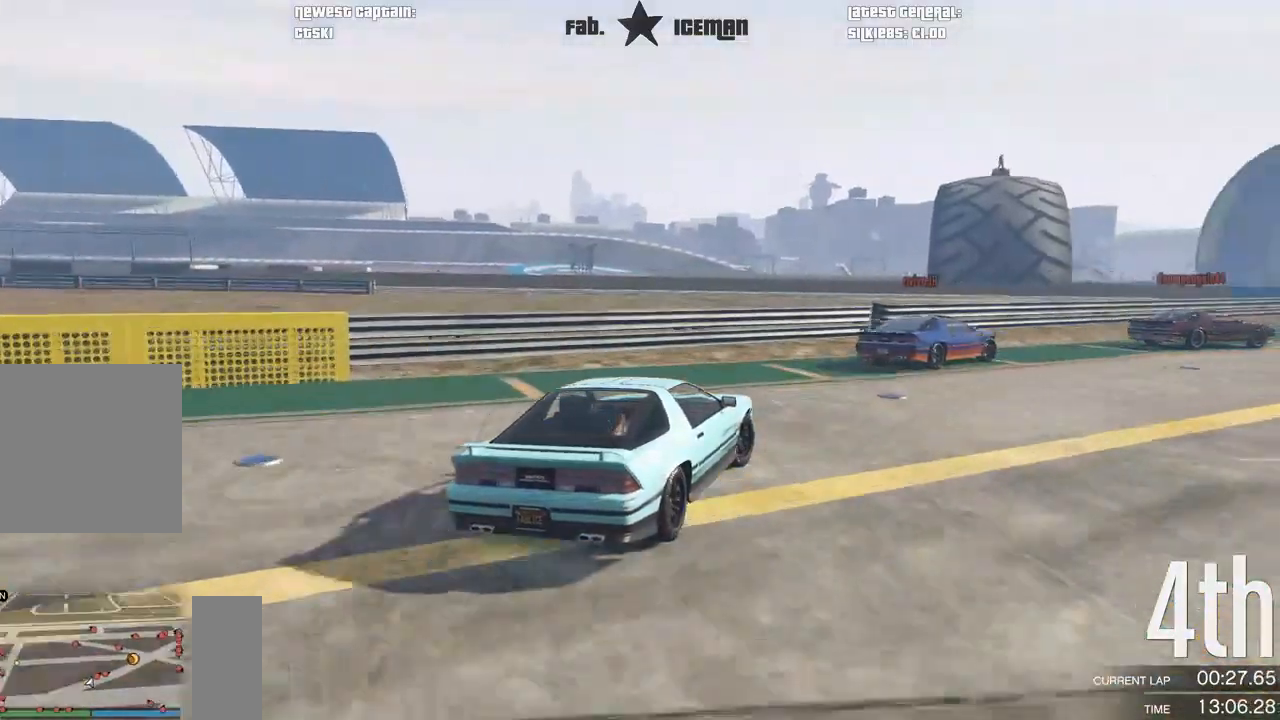
{"buttons": ["R2"], "left_stick": "up-right", "right_stick": "center", "events": [[292, "left_stick", "up-right"]]}
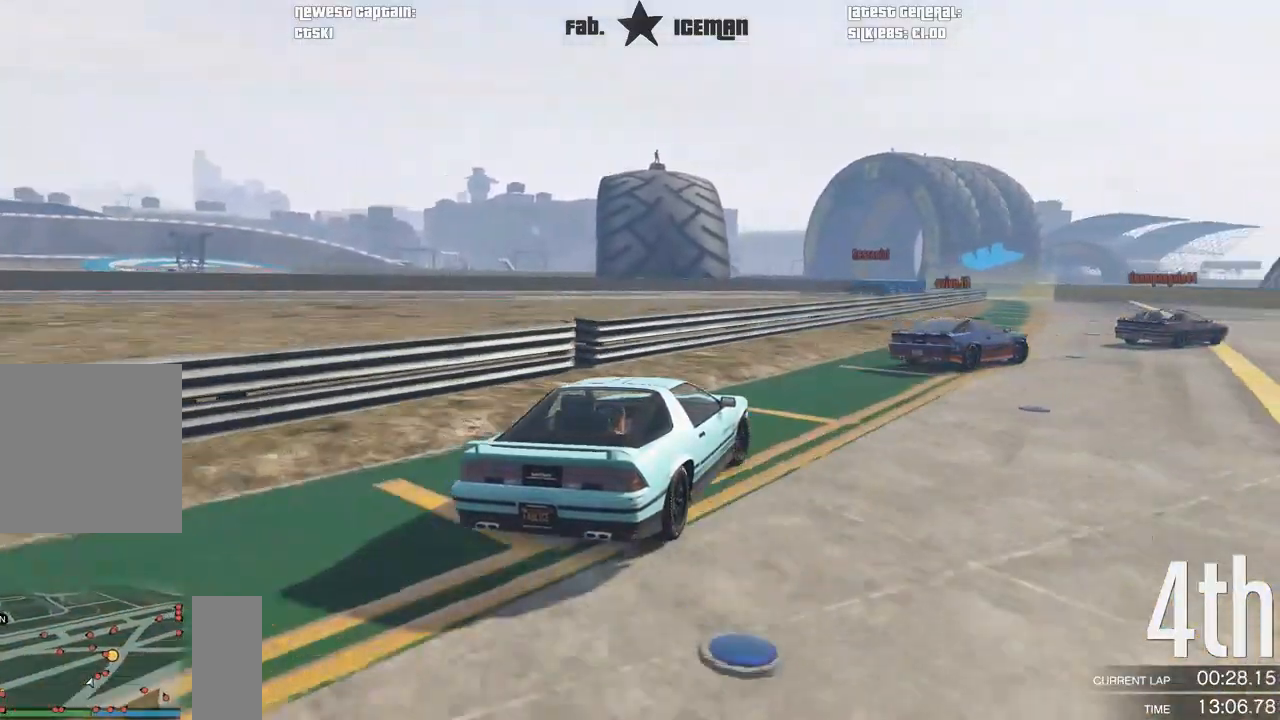
{"buttons": ["R2"], "left_stick": "right", "right_stick": "center", "events": [[104, "left_stick", "center"], [167, "left_stick", "up-right"], [438, "left_stick", "right"]]}
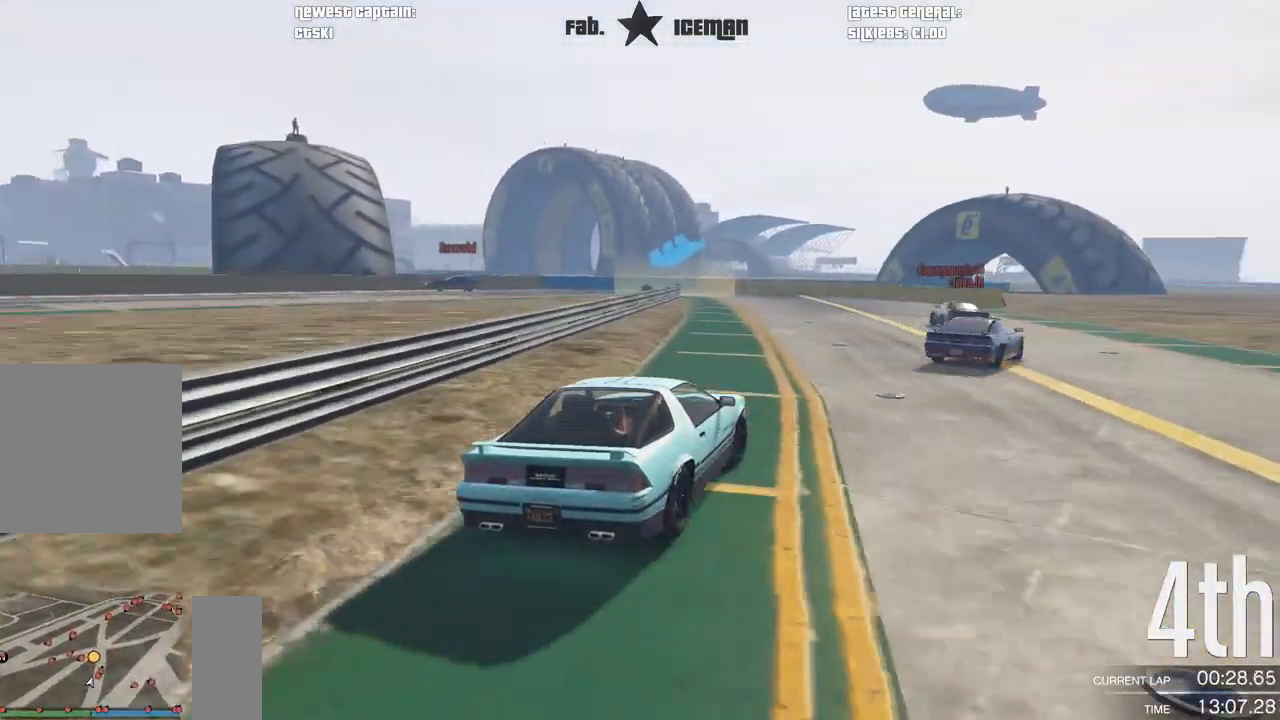
{"buttons": ["R2"], "left_stick": "left", "right_stick": "center", "events": [[229, "left_stick", "center"], [417, "left_stick", "left"]]}
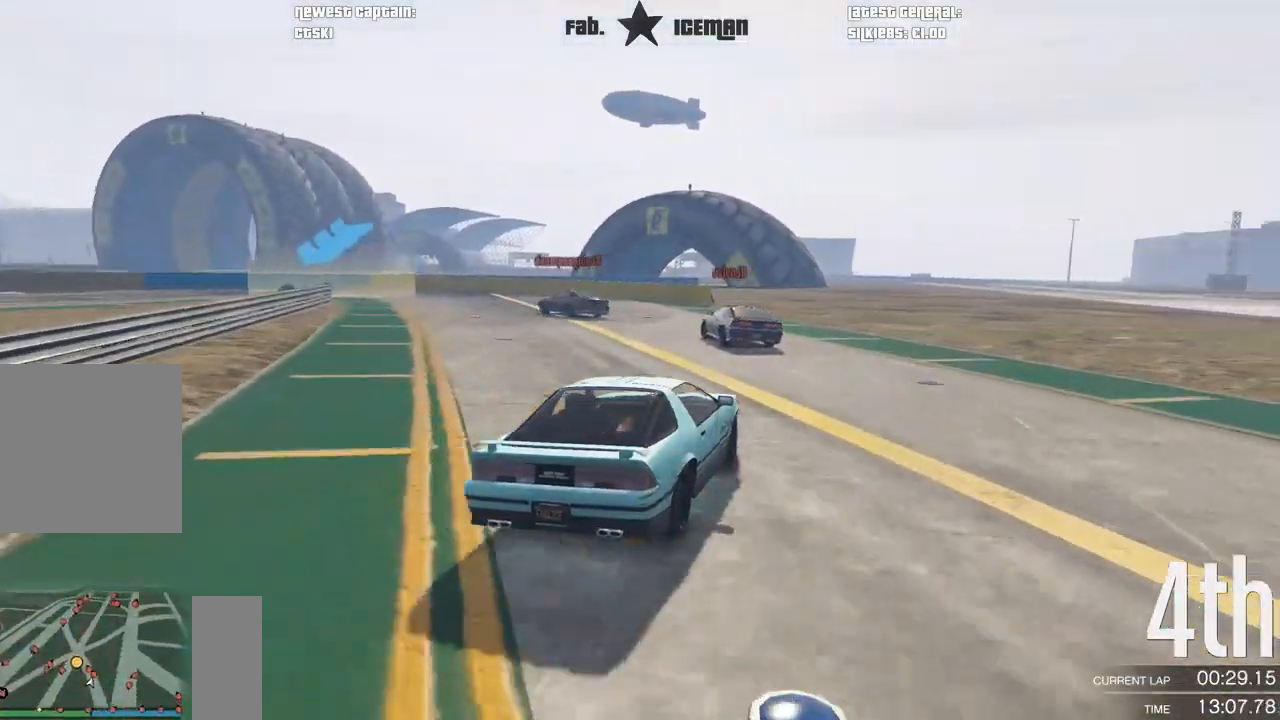
{"buttons": ["R2"], "left_stick": "down-left", "right_stick": "center", "events": [[188, "left_stick", "center"], [250, "left_stick", "down-left"]]}
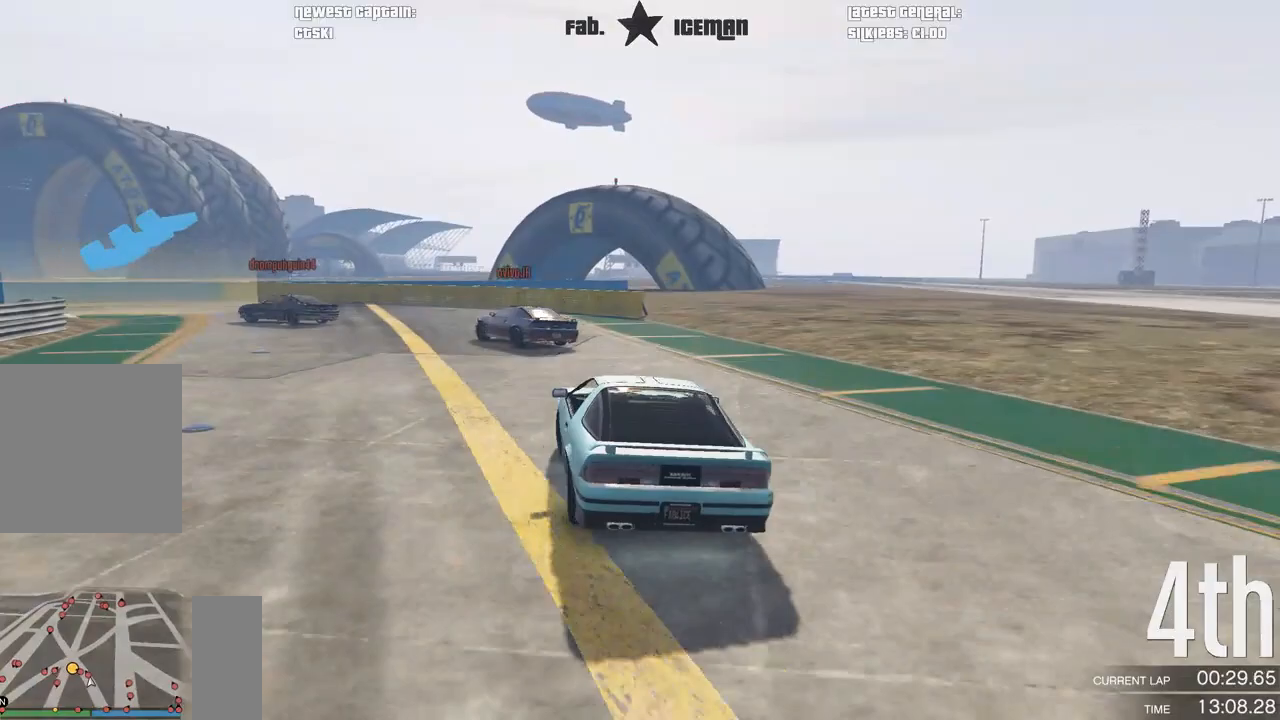
{"buttons": [], "left_stick": "center", "right_stick": "center", "events": [[188, "L2", "down"], [208, "R2", "up"], [271, "L2", "up"], [438, "left_stick", "center"]]}
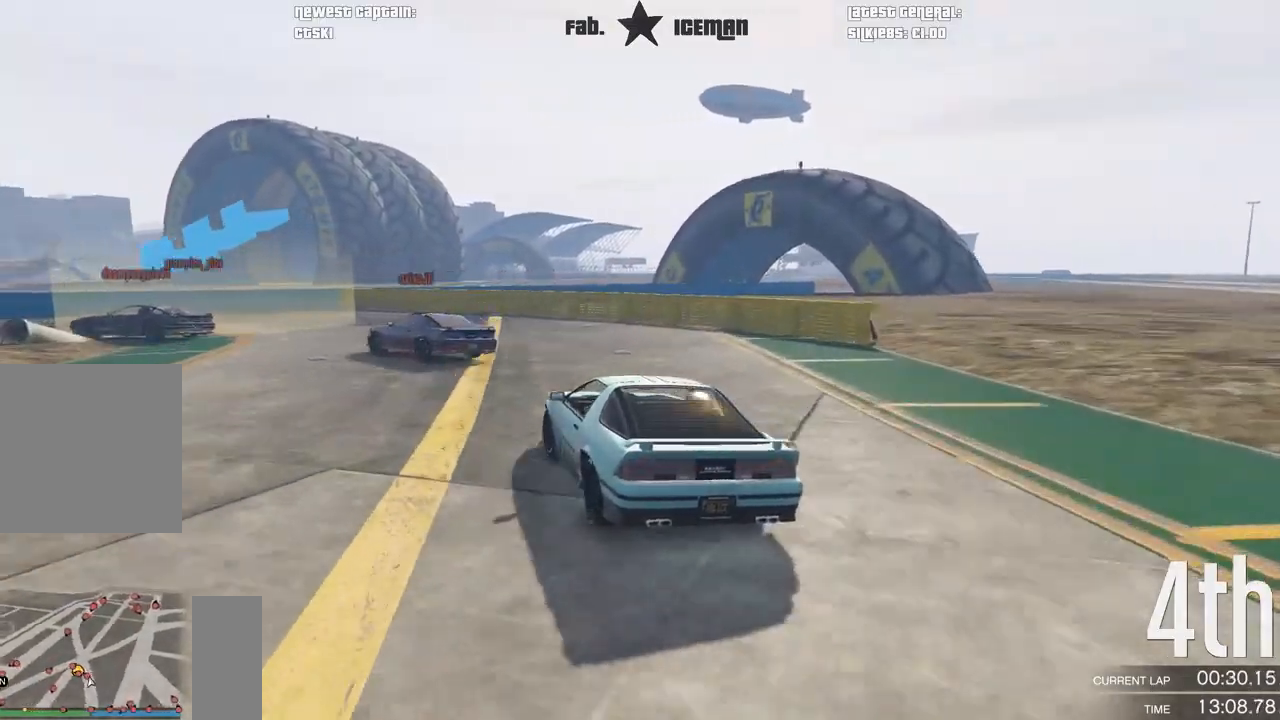
{"buttons": [], "left_stick": "down-left", "right_stick": "center", "events": [[42, "left_stick", "left"], [146, "left_stick", "down-left"], [375, "R2", "down"], [438, "R2", "up"]]}
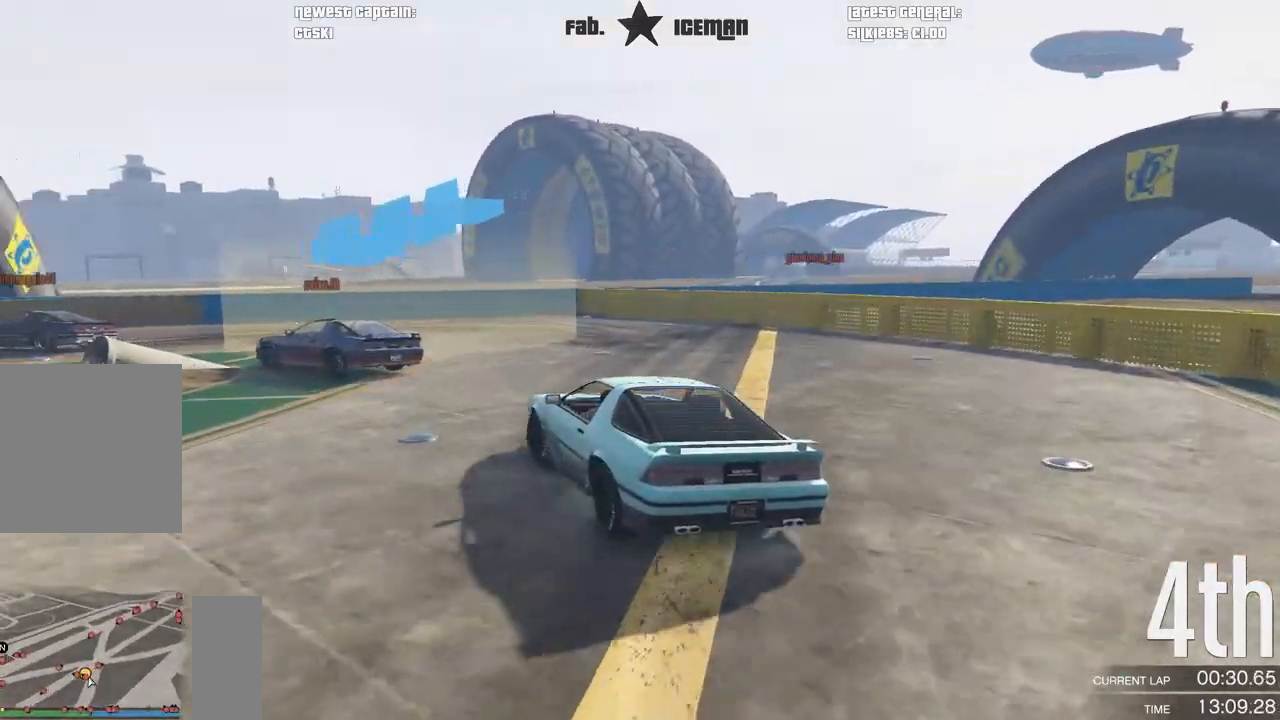
{"buttons": ["R2"], "left_stick": "down-left", "right_stick": "center", "events": [[167, "R2", "down"]]}
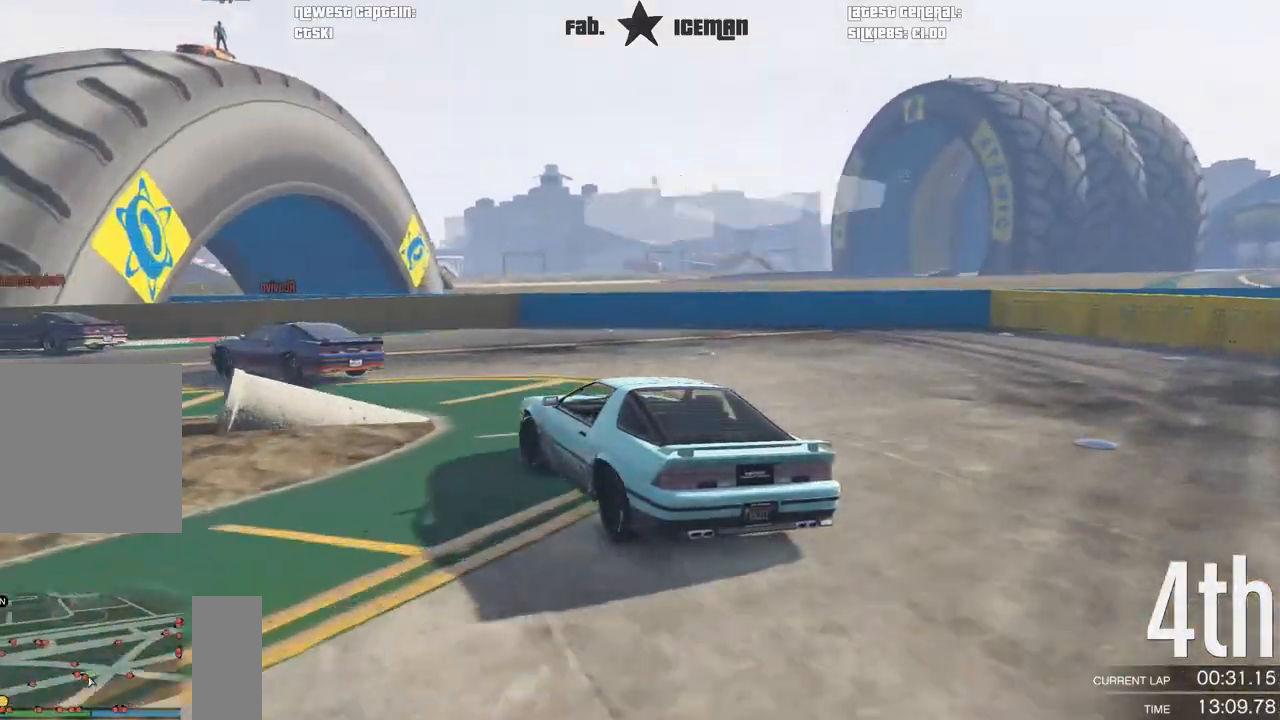
{"buttons": ["R2"], "left_stick": "down-left", "right_stick": "center", "events": []}
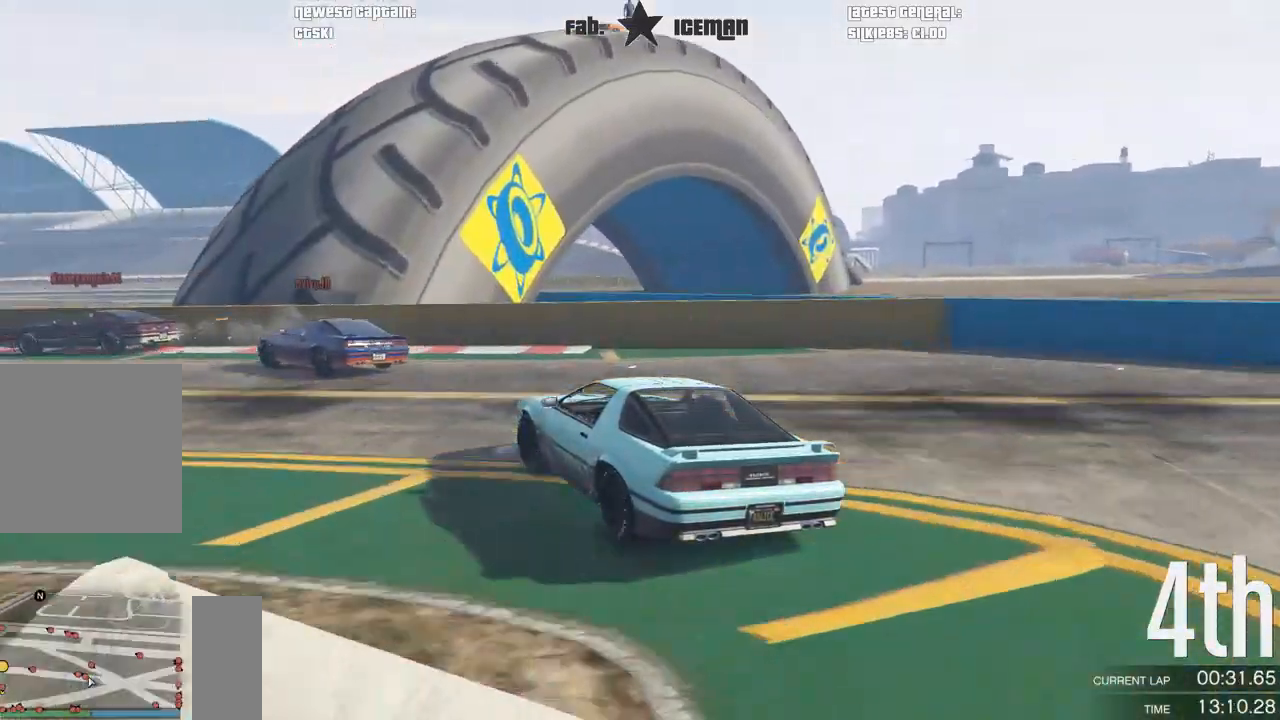
{"buttons": ["R2"], "left_stick": "down-left", "right_stick": "center", "events": [[312, "left_stick", "center"], [458, "left_stick", "down-left"]]}
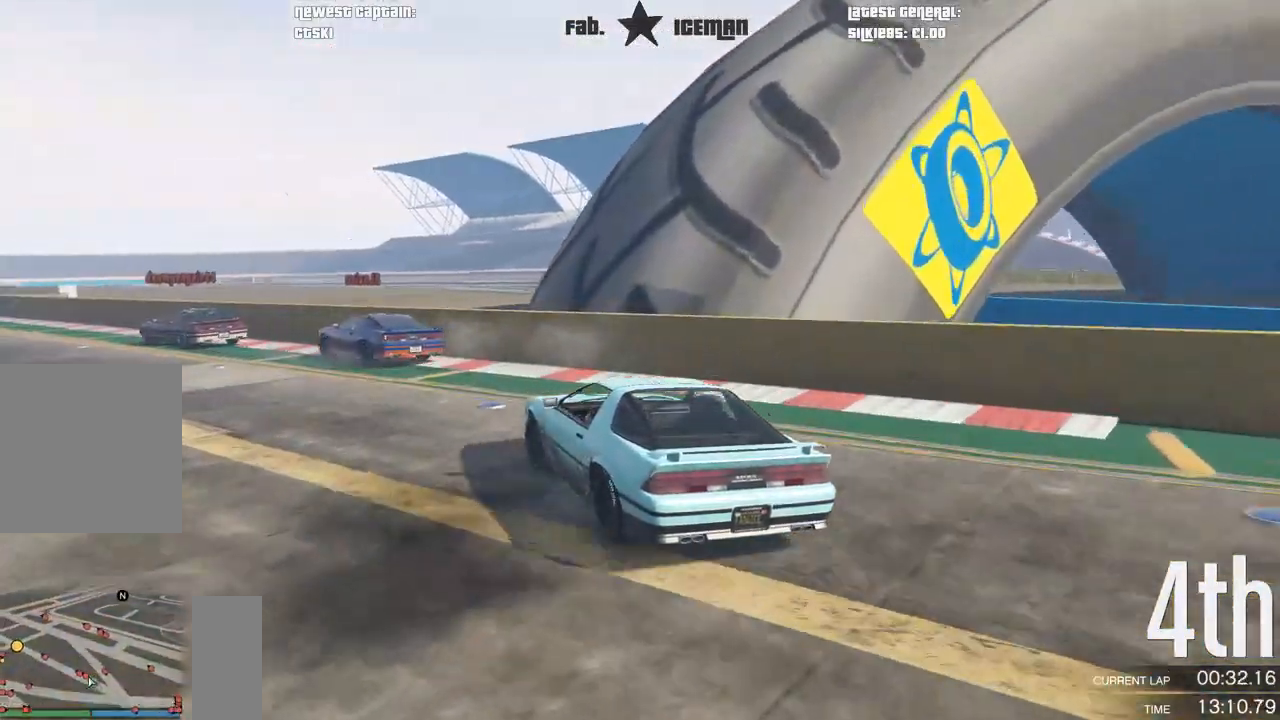
{"buttons": ["R2"], "left_stick": "down-left", "right_stick": "center", "events": [[125, "left_stick", "center"], [229, "left_stick", "down-left"]]}
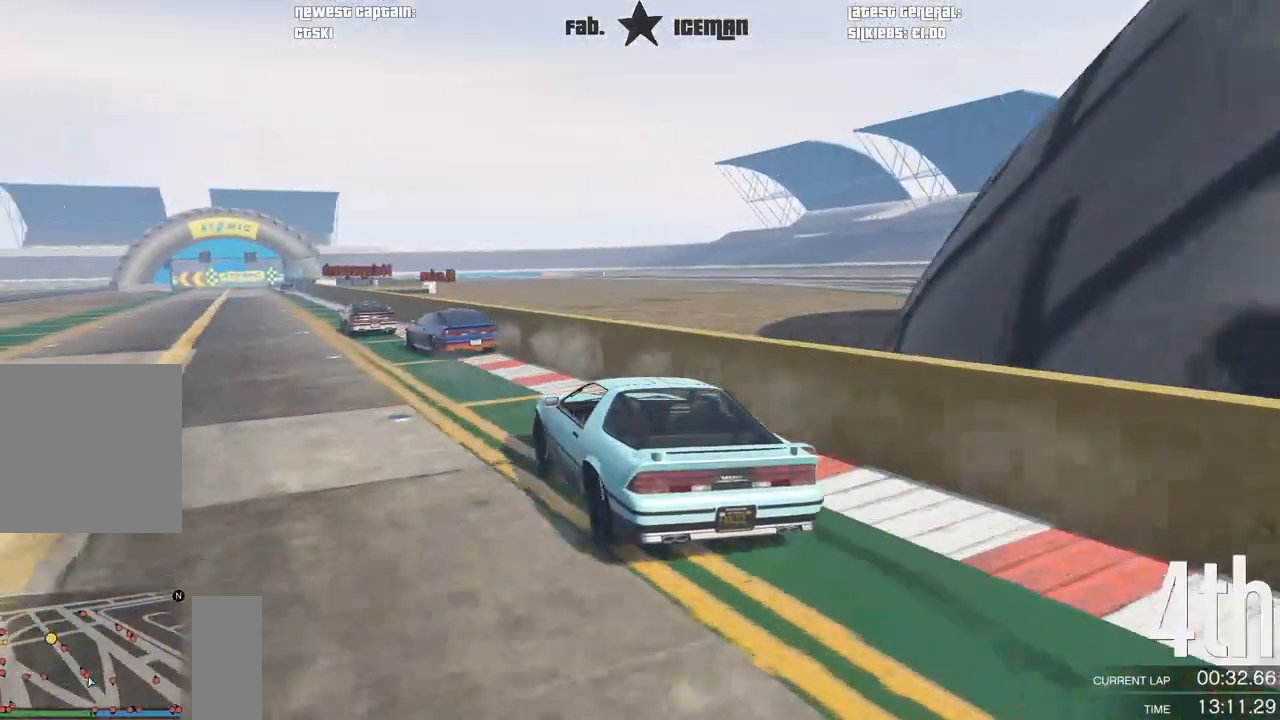
{"buttons": ["R2"], "left_stick": "right", "right_stick": "center", "events": [[146, "left_stick", "center"], [375, "left_stick", "right"]]}
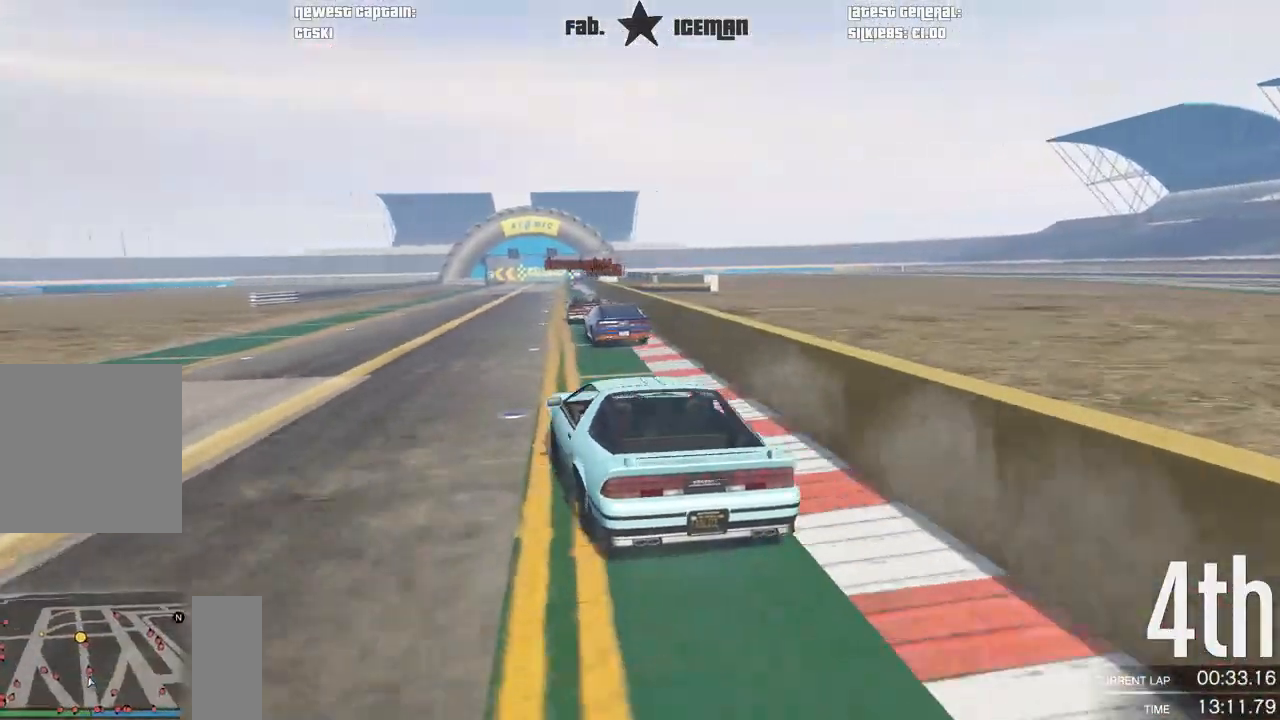
{"buttons": ["R2"], "left_stick": "down-left", "right_stick": "center", "events": [[83, "left_stick", "center"], [479, "left_stick", "down-left"]]}
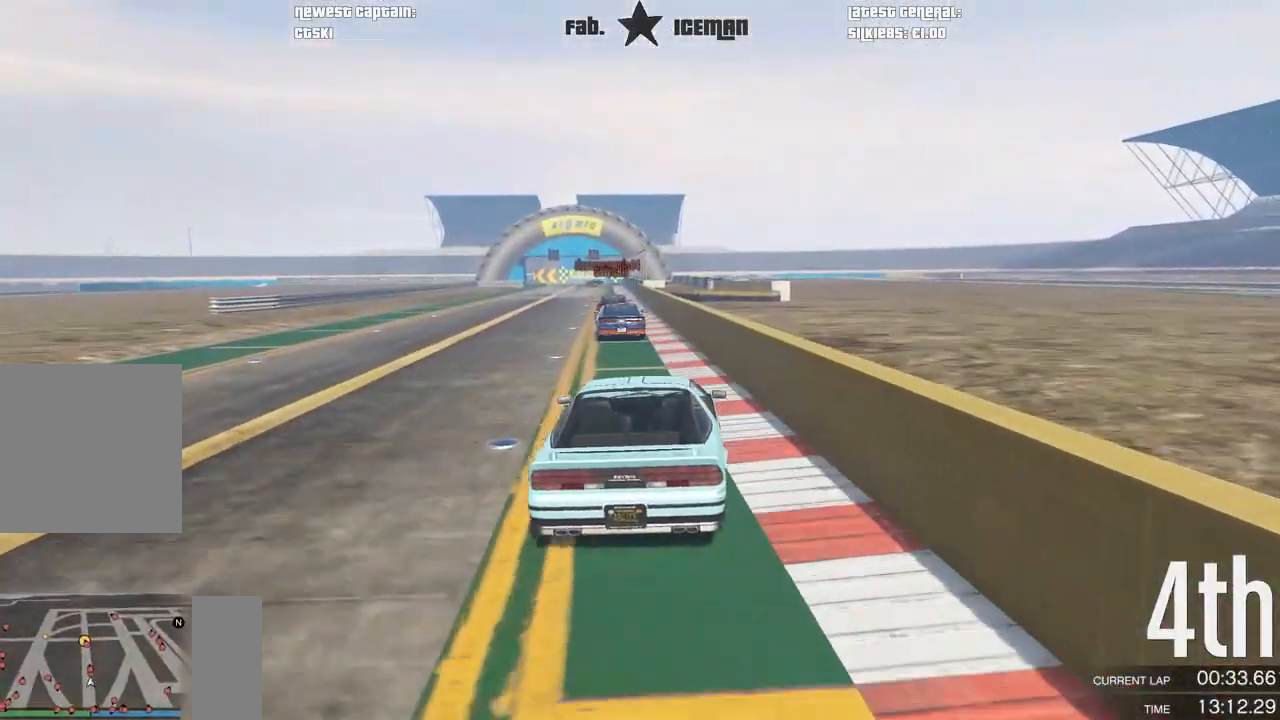
{"buttons": ["R2"], "left_stick": "right", "right_stick": "center", "events": [[146, "left_stick", "center"], [438, "left_stick", "right"]]}